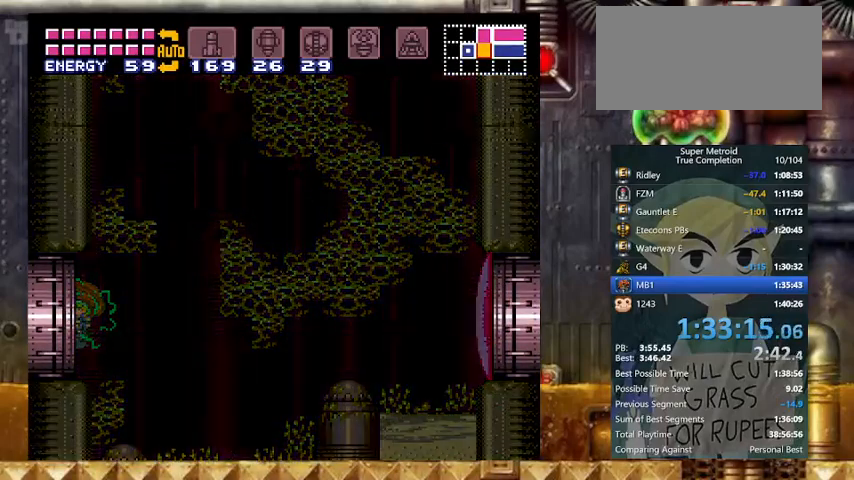
Gameplay with a controller (Nintendo layout); each line is a JSON object with the inputs held at the frame after it. "events" lists button and stick changes between this image and that frame as [ms after this image, input, new state], when the widget could be followed in between. Not read: L3 R3 SELECT.
{"buttons": ["Y"], "events": [[67, "DPAD_RIGHT", "up"]]}
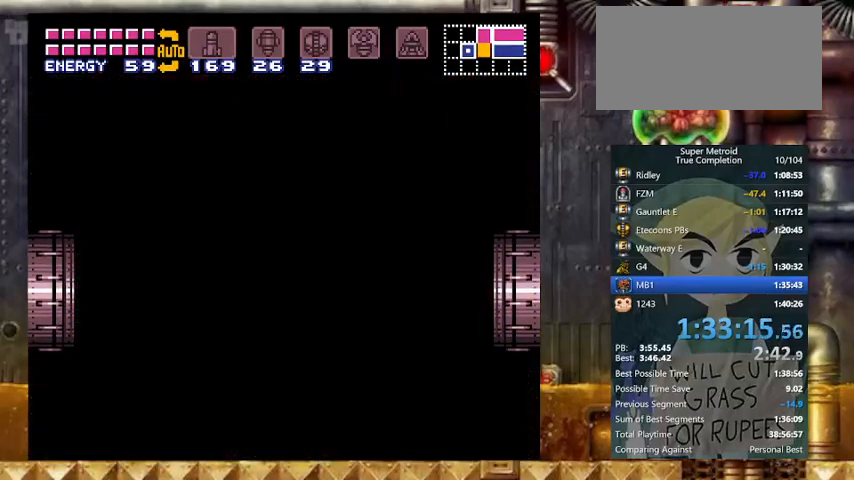
{"buttons": ["Y"], "events": []}
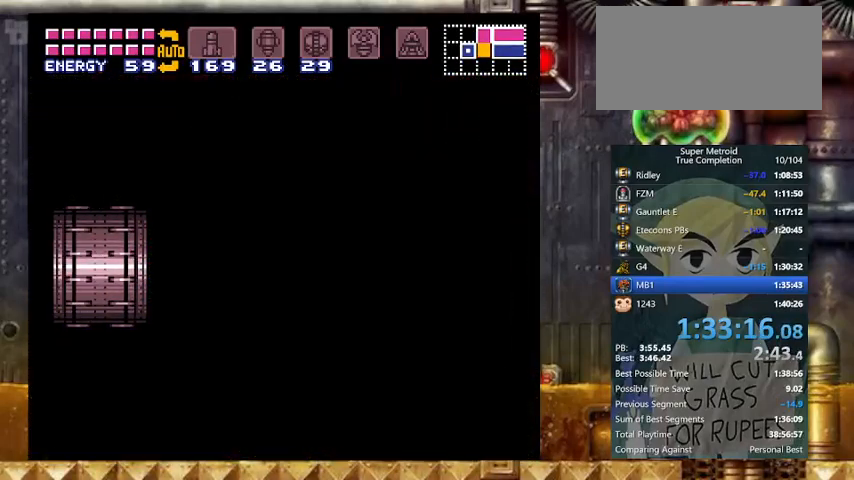
{"buttons": ["Y"], "events": []}
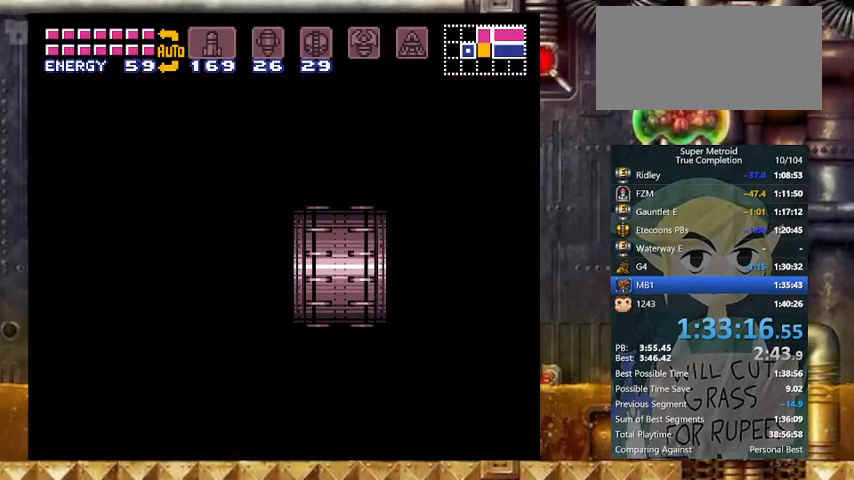
{"buttons": ["Y"], "events": []}
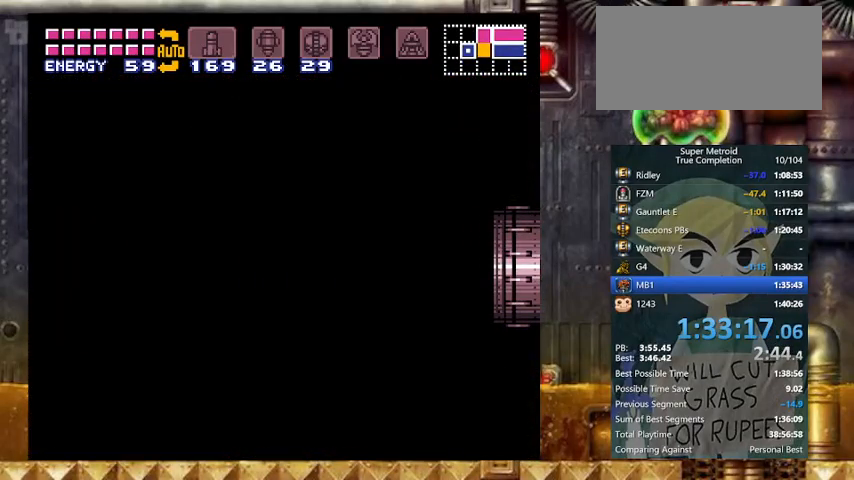
{"buttons": ["Y"], "events": []}
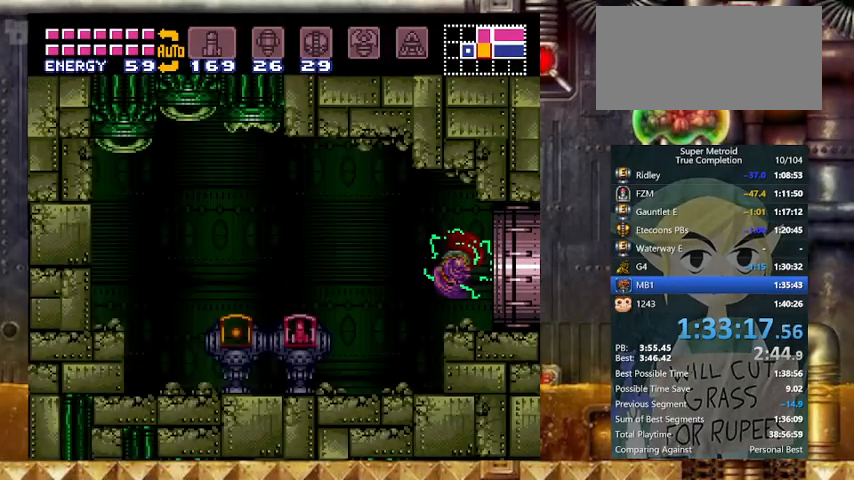
{"buttons": ["X", "Y"], "events": [[333, "R1", "down"], [467, "R1", "up"], [467, "X", "down"]]}
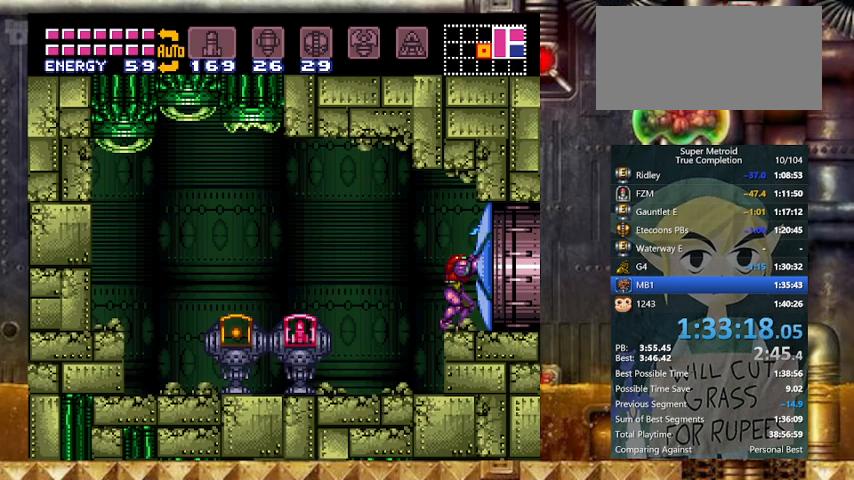
{"buttons": ["Y", "DPAD_RIGHT"], "events": [[33, "X", "up"], [133, "DPAD_RIGHT", "down"]]}
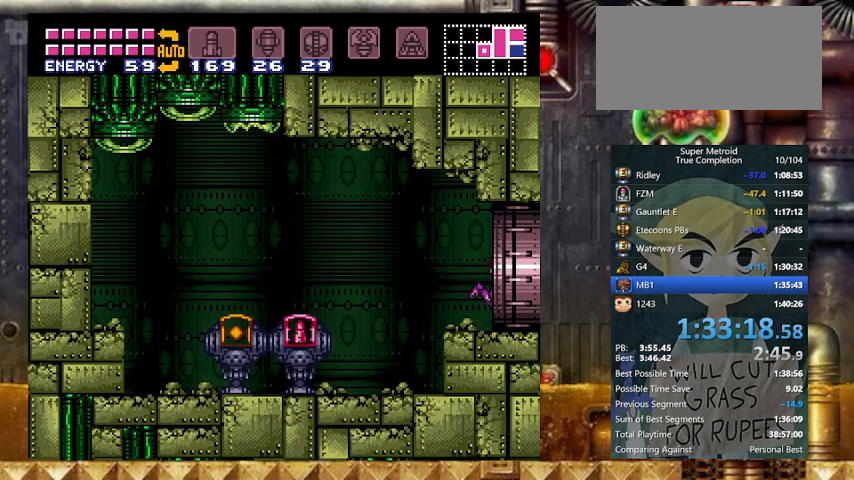
{"buttons": ["Y", "DPAD_RIGHT"], "events": []}
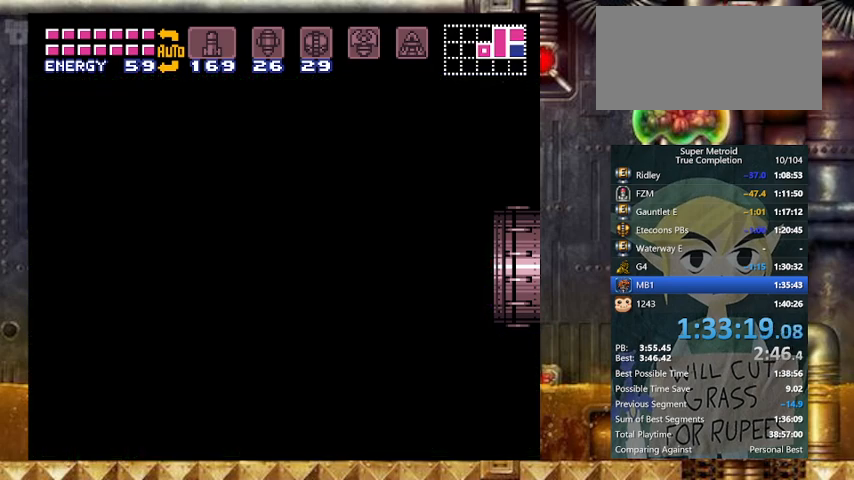
{"buttons": ["Y", "DPAD_RIGHT"], "events": []}
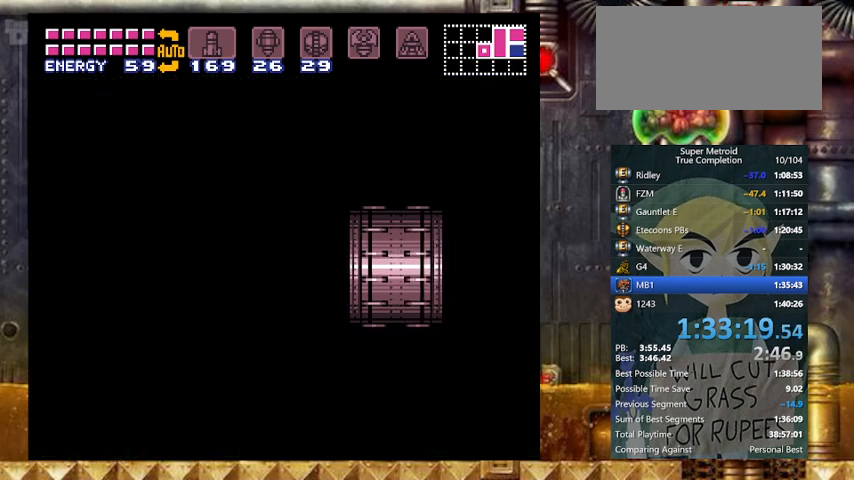
{"buttons": ["Y", "DPAD_RIGHT"], "events": []}
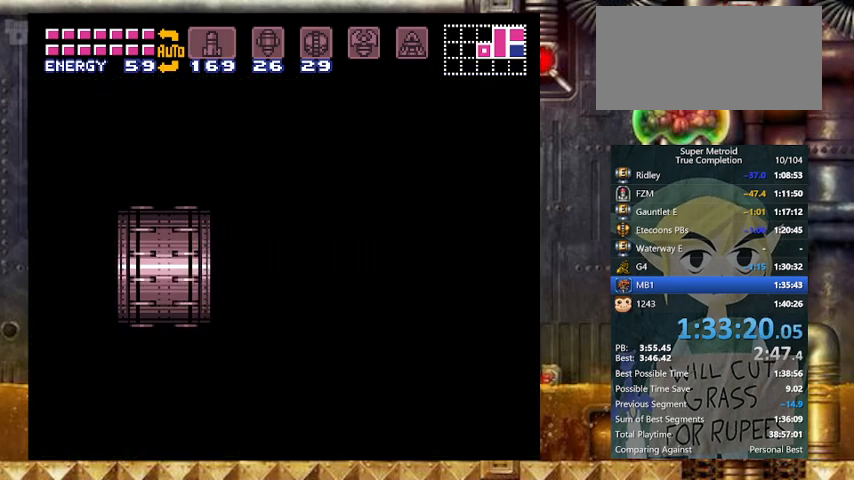
{"buttons": ["Y", "DPAD_RIGHT"], "events": []}
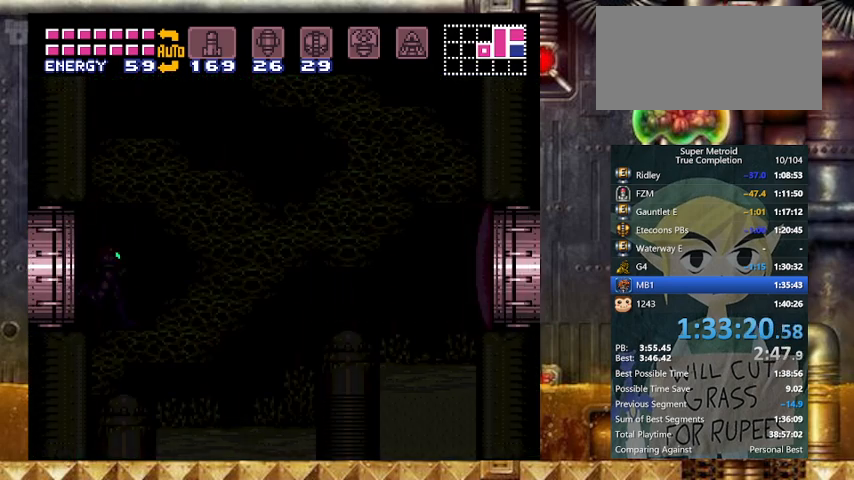
{"buttons": ["Y", "DPAD_RIGHT"], "events": []}
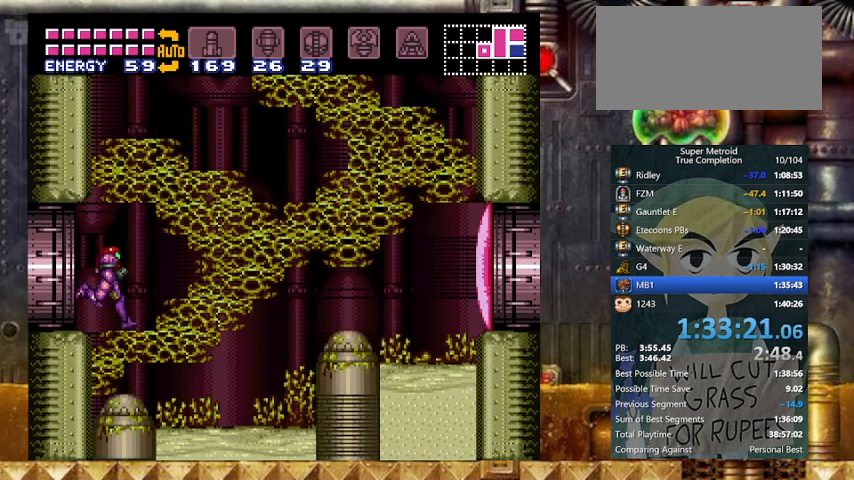
{"buttons": ["A", "Y", "DPAD_RIGHT"], "events": [[167, "X", "down"], [267, "X", "up"], [467, "A", "down"]]}
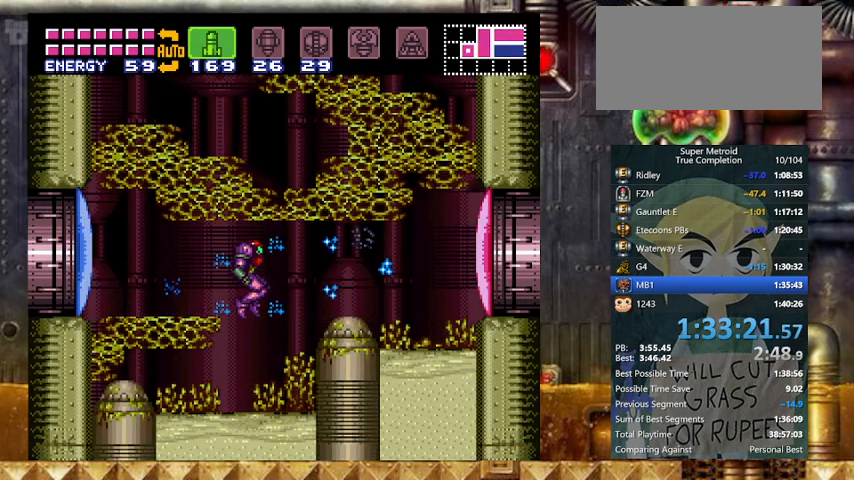
{"buttons": ["B", "Y", "DPAD_RIGHT"], "events": [[67, "A", "up"], [100, "A", "down"], [267, "A", "up"], [467, "B", "down"]]}
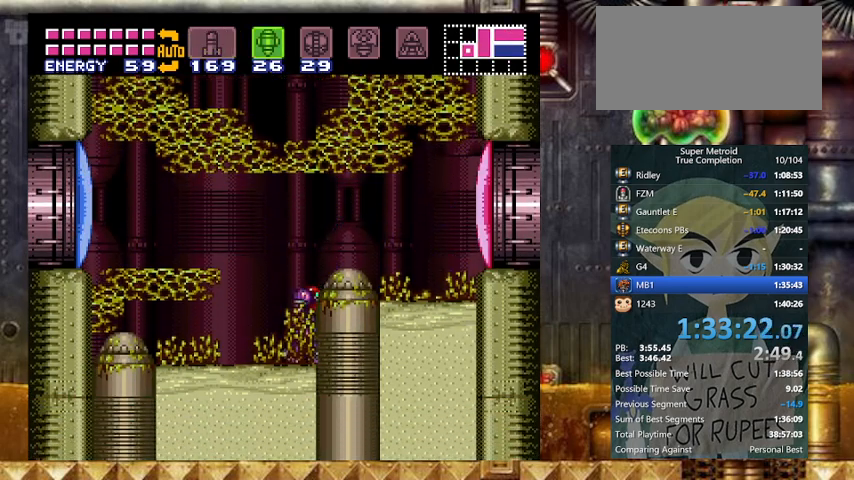
{"buttons": ["Y", "DPAD_RIGHT"], "events": [[67, "DPAD_DOWN", "down"], [67, "DPAD_RIGHT", "up"], [133, "B", "up"], [167, "DPAD_RIGHT", "down"], [233, "DPAD_DOWN", "up"], [333, "X", "down"], [400, "X", "up"]]}
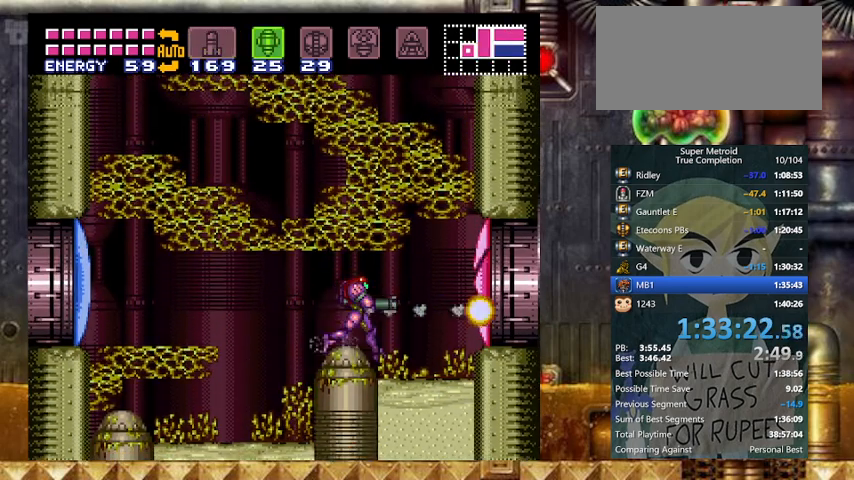
{"buttons": ["Y", "DPAD_DOWN", "DPAD_RIGHT"], "events": [[67, "B", "down"], [167, "B", "up"], [167, "DPAD_DOWN", "down"], [233, "DPAD_RIGHT", "up"], [467, "DPAD_RIGHT", "down"]]}
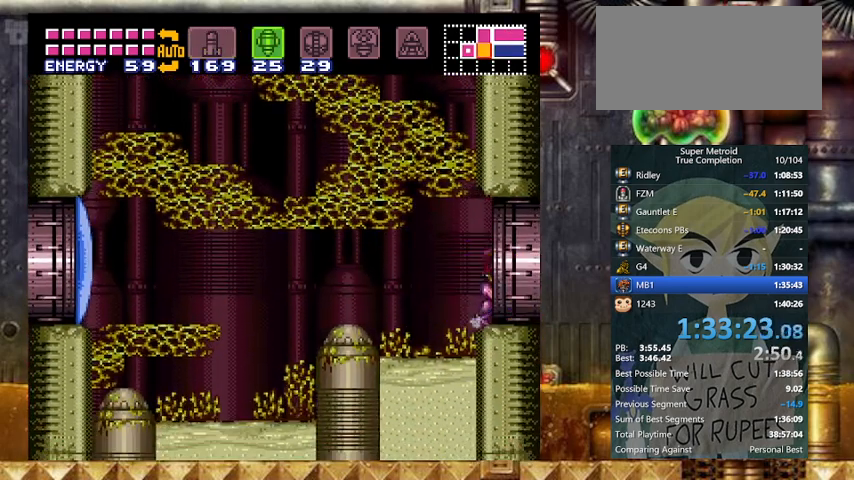
{"buttons": ["Y", "DPAD_RIGHT"], "events": [[67, "DPAD_DOWN", "up"]]}
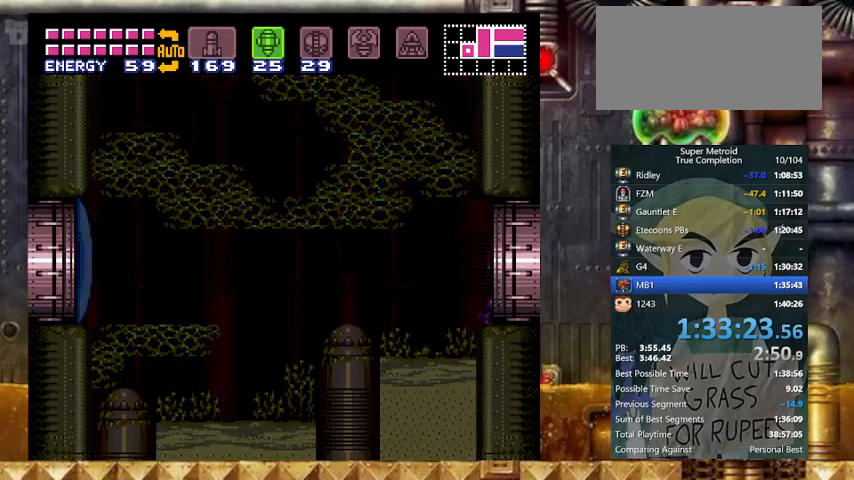
{"buttons": ["Y", "DPAD_RIGHT"], "events": []}
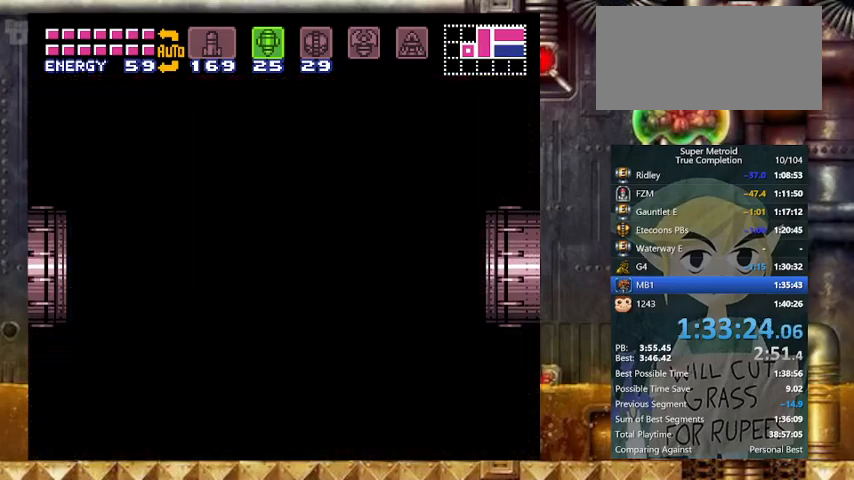
{"buttons": ["Y", "DPAD_RIGHT"], "events": []}
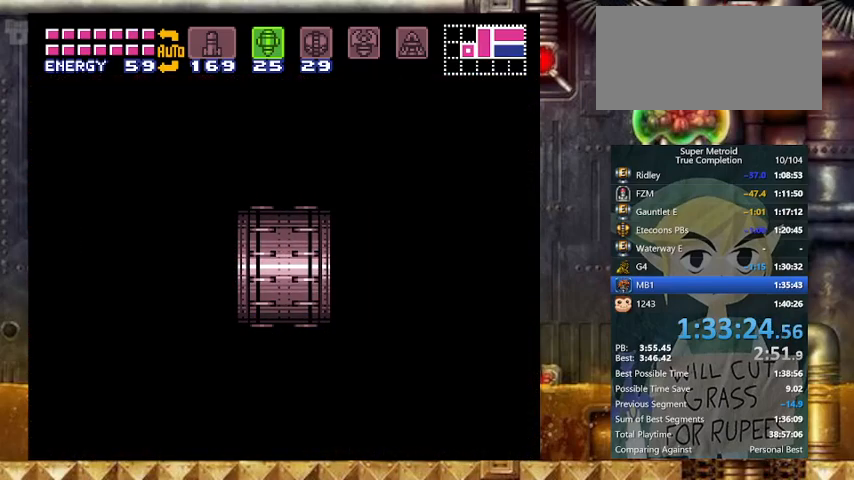
{"buttons": ["Y", "DPAD_RIGHT"], "events": []}
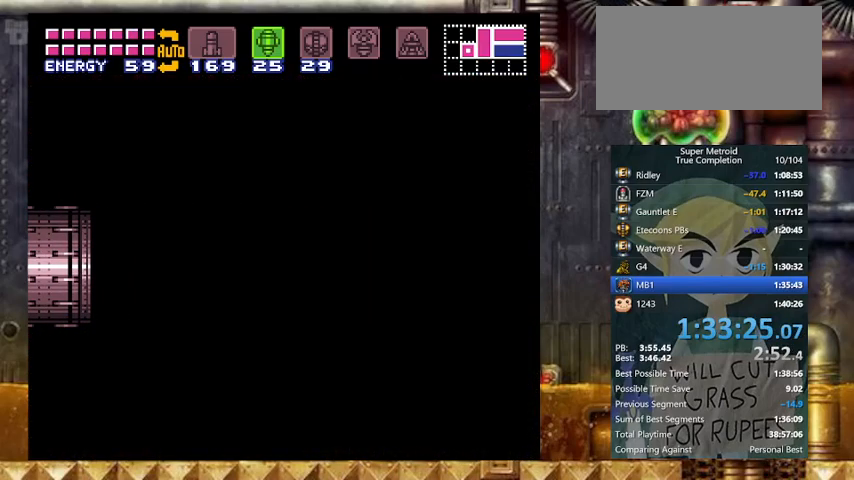
{"buttons": ["Y", "DPAD_RIGHT"], "events": []}
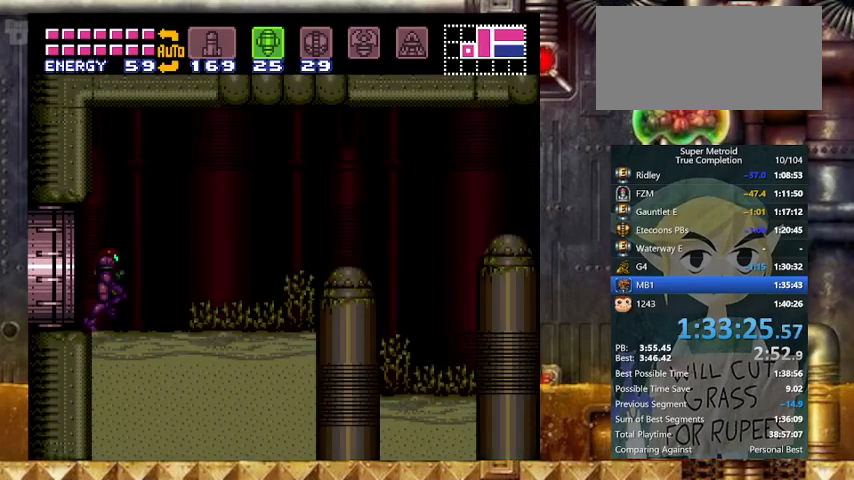
{"buttons": ["Y", "DPAD_RIGHT"], "events": []}
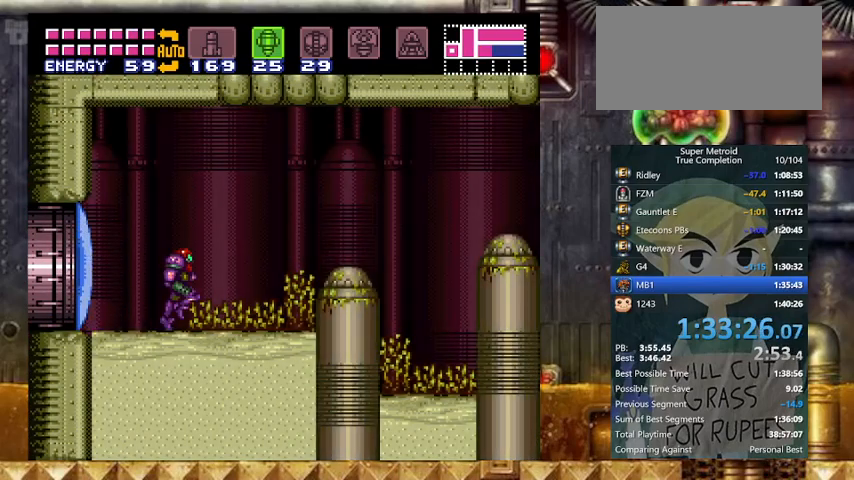
{"buttons": ["B", "Y", "DPAD_RIGHT"], "events": [[167, "B", "down"]]}
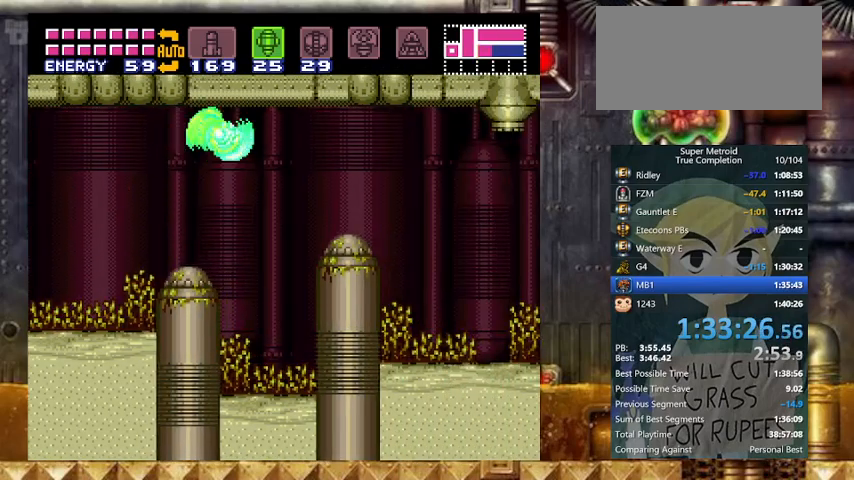
{"buttons": ["Y", "DPAD_RIGHT"], "events": [[67, "B", "up"], [400, "B", "down"], [467, "B", "up"]]}
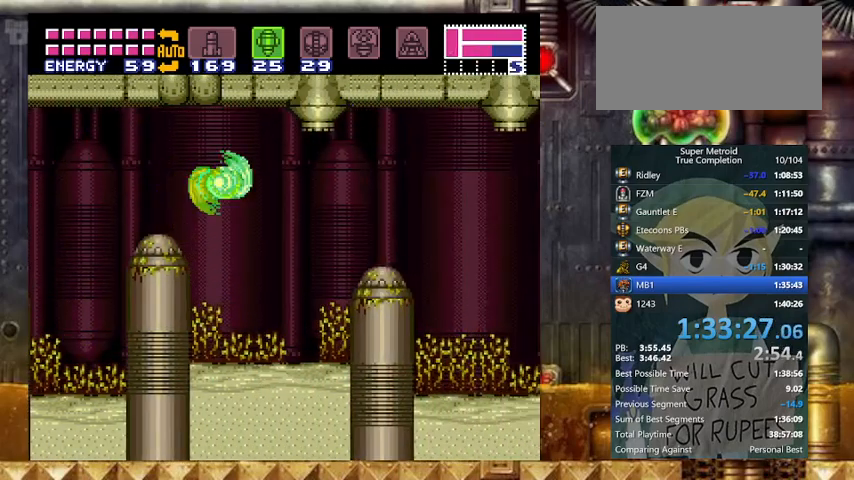
{"buttons": ["Y", "DPAD_RIGHT"], "events": [[333, "B", "down"], [433, "B", "up"]]}
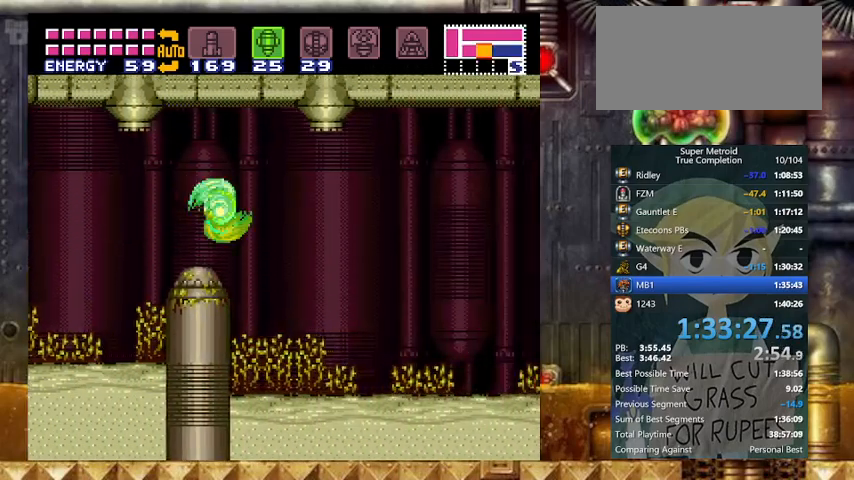
{"buttons": ["B", "Y", "DPAD_RIGHT"], "events": [[333, "B", "down"]]}
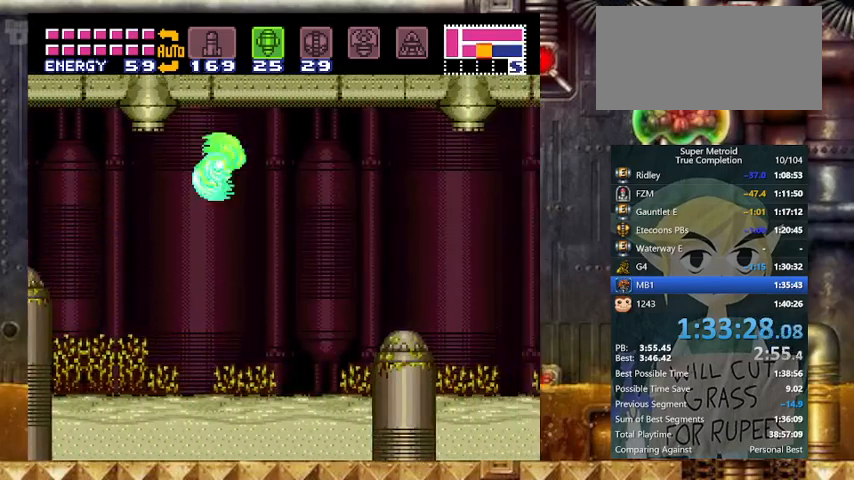
{"buttons": ["Y", "DPAD_RIGHT"], "events": [[233, "B", "up"]]}
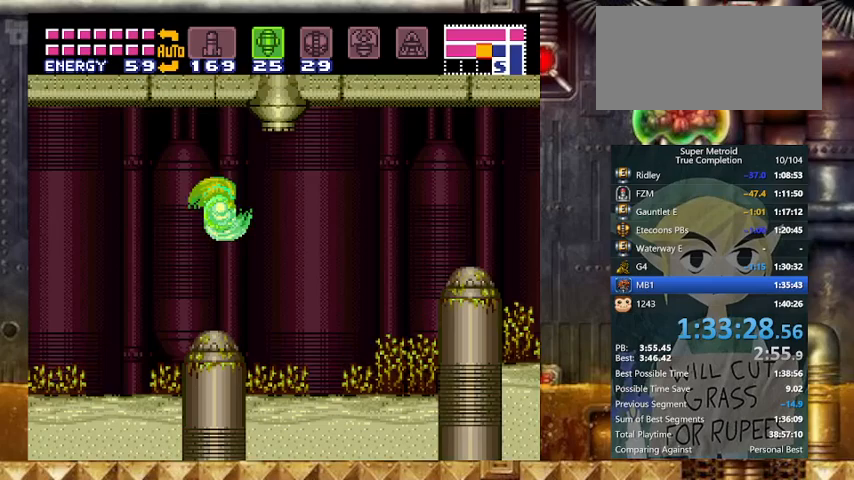
{"buttons": ["Y", "DPAD_RIGHT"], "events": [[133, "B", "down"], [367, "B", "up"]]}
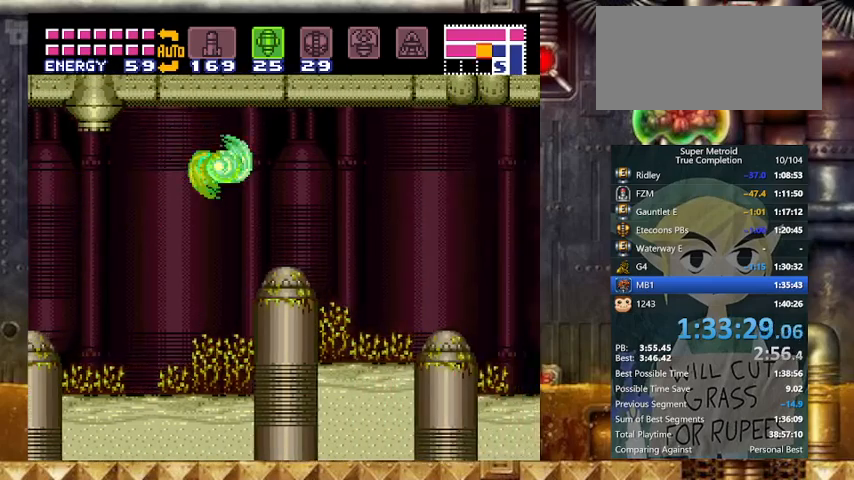
{"buttons": ["Y", "DPAD_RIGHT"], "events": [[233, "B", "down"], [467, "B", "up"]]}
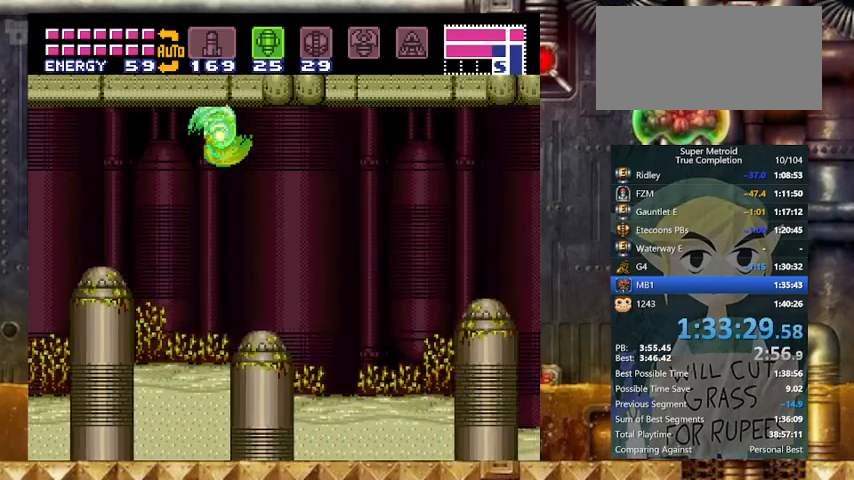
{"buttons": ["B", "Y", "DPAD_RIGHT"], "events": [[467, "B", "down"]]}
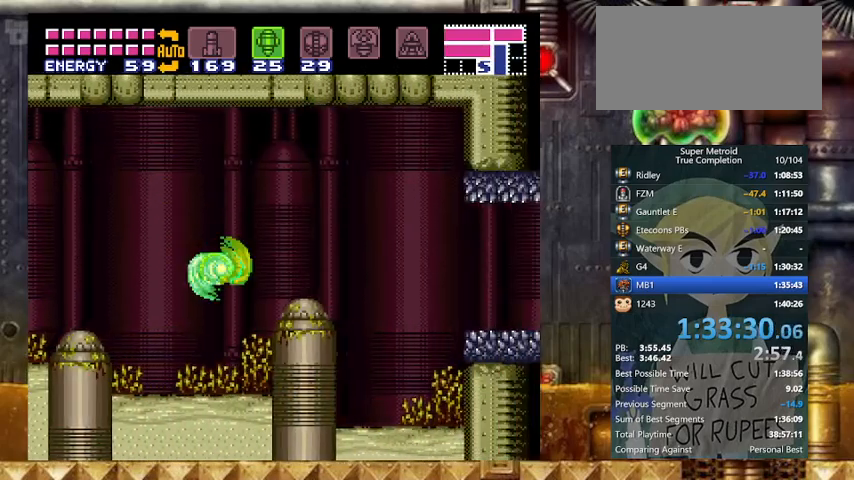
{"buttons": ["Y", "DPAD_DOWN"], "events": [[67, "DPAD_DOWN", "down"], [133, "B", "up"], [133, "DPAD_RIGHT", "up"]]}